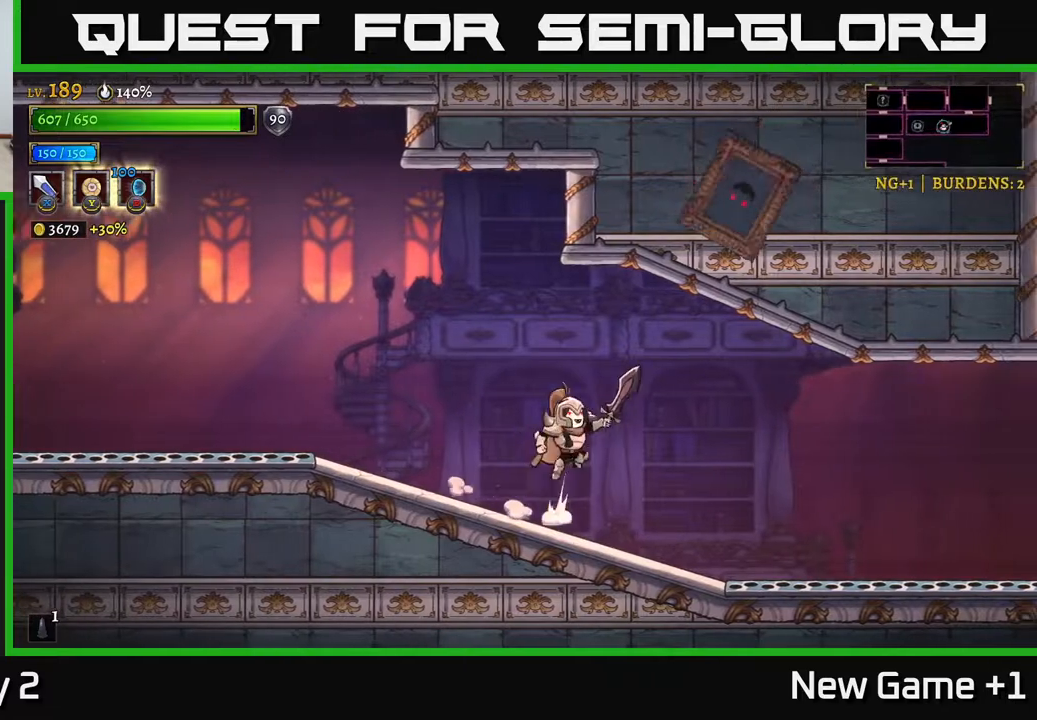
Gameplay with a controller (Xbox layout); each line is a JSON object with the inputs held at the frame after it. "events" lists button and stick changes between this image and that frame as [ms after this image, input, new state], when the widget could be followed in between.
{"buttons": [], "left_stick": "left", "right_stick": "center", "events": [[17, "A", "down"], [67, "X", "down"], [167, "A", "up"], [167, "left_stick", "left"], [183, "X", "up"]]}
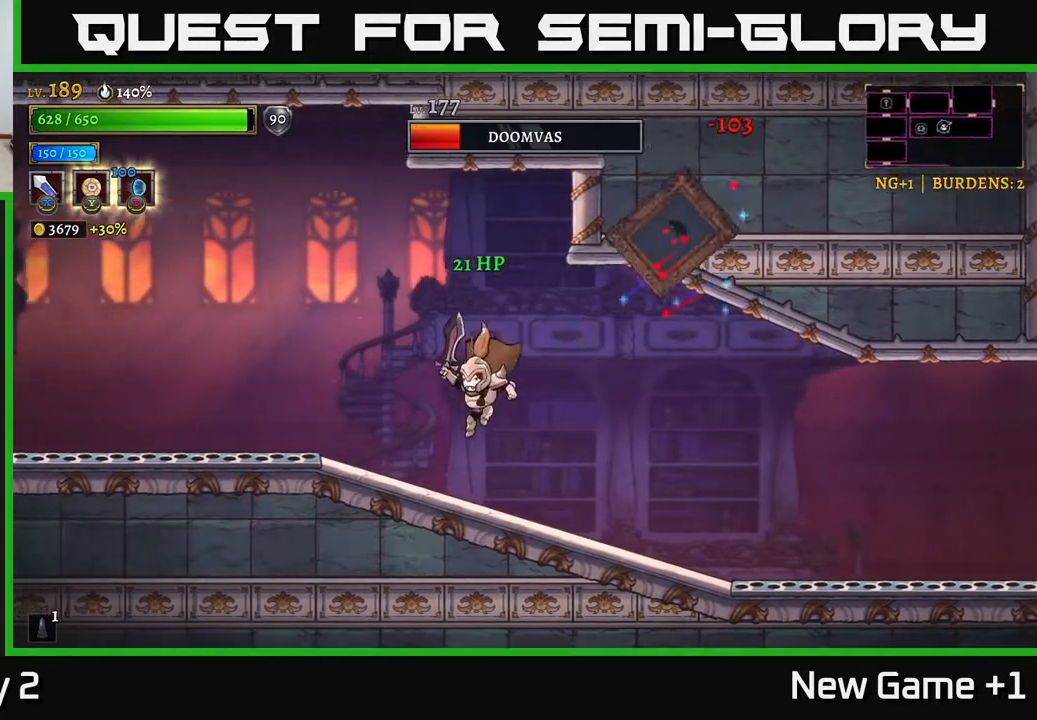
{"buttons": ["A"], "left_stick": "left", "right_stick": "center", "events": [[183, "left_stick", "right"], [217, "X", "down"], [367, "A", "down"], [383, "left_stick", "left"], [400, "X", "up"]]}
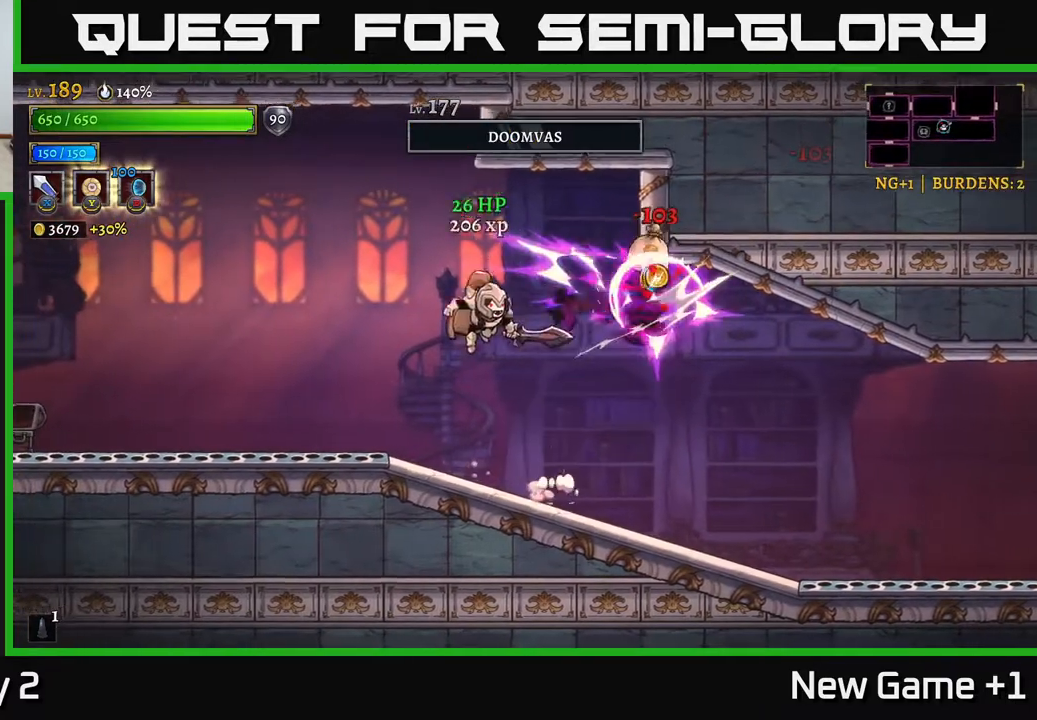
{"buttons": [], "left_stick": "up-left", "right_stick": "center", "events": [[50, "A", "up"], [283, "left_stick", "right"], [483, "left_stick", "up-left"]]}
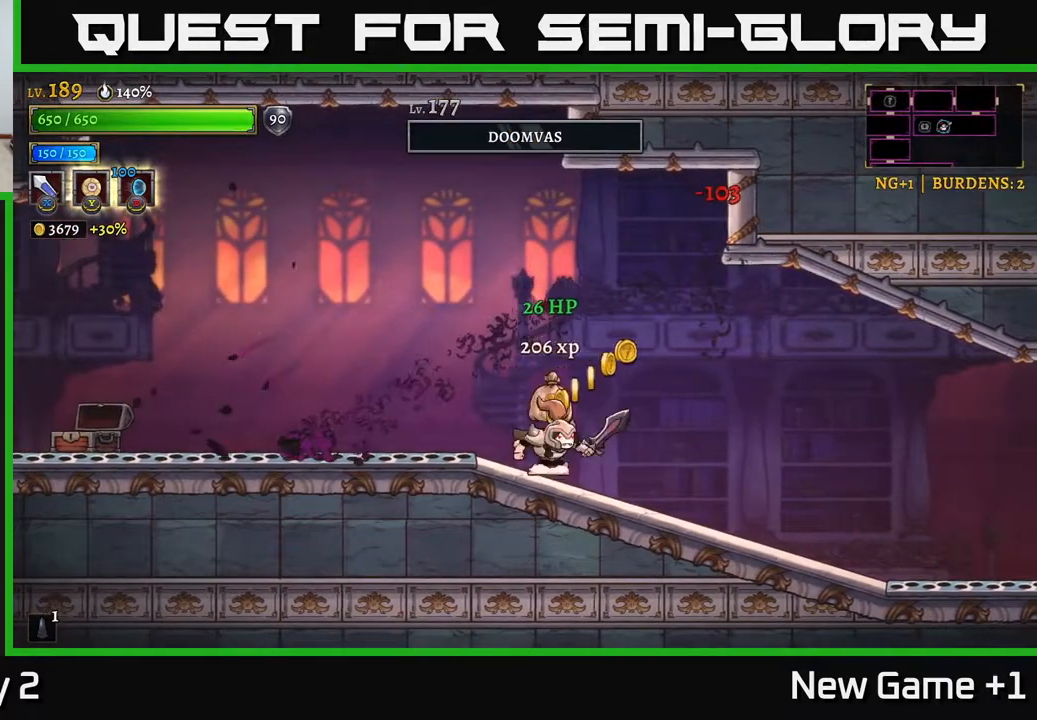
{"buttons": [], "left_stick": "right", "right_stick": "center", "events": [[100, "left_stick", "center"], [200, "left_stick", "right"]]}
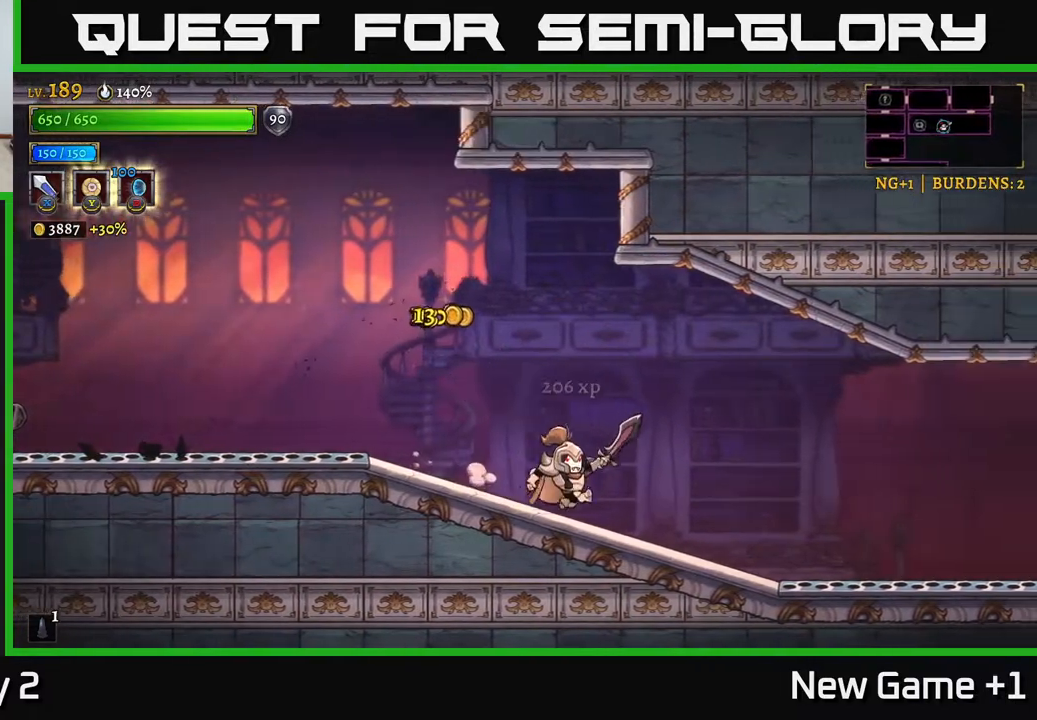
{"buttons": ["R2"], "left_stick": "right", "right_stick": "center", "events": [[83, "R2", "down"]]}
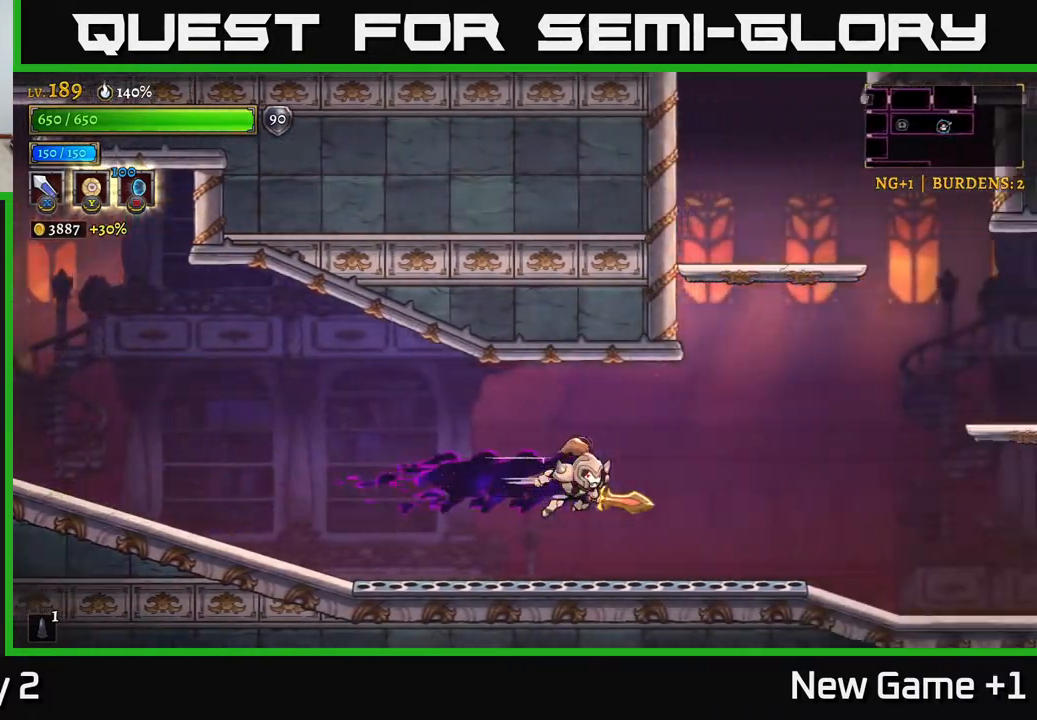
{"buttons": [], "left_stick": "right", "right_stick": "center", "events": [[233, "R2", "up"]]}
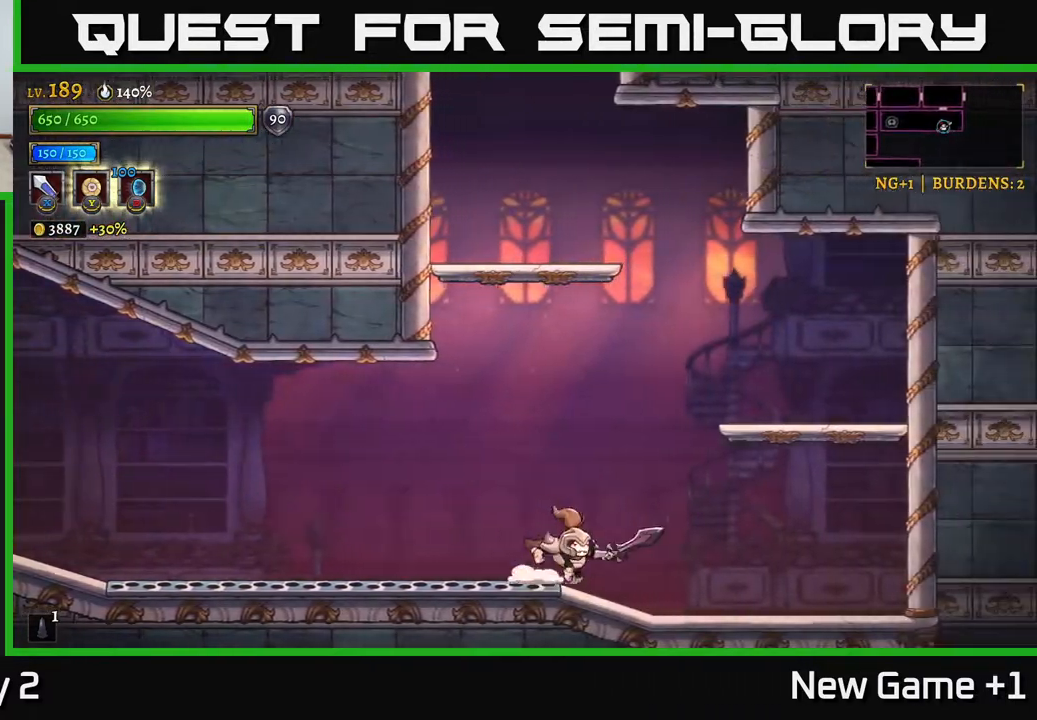
{"buttons": ["A"], "left_stick": "left", "right_stick": "center", "events": [[117, "A", "down"], [367, "left_stick", "left"], [400, "A", "up"], [433, "A", "down"]]}
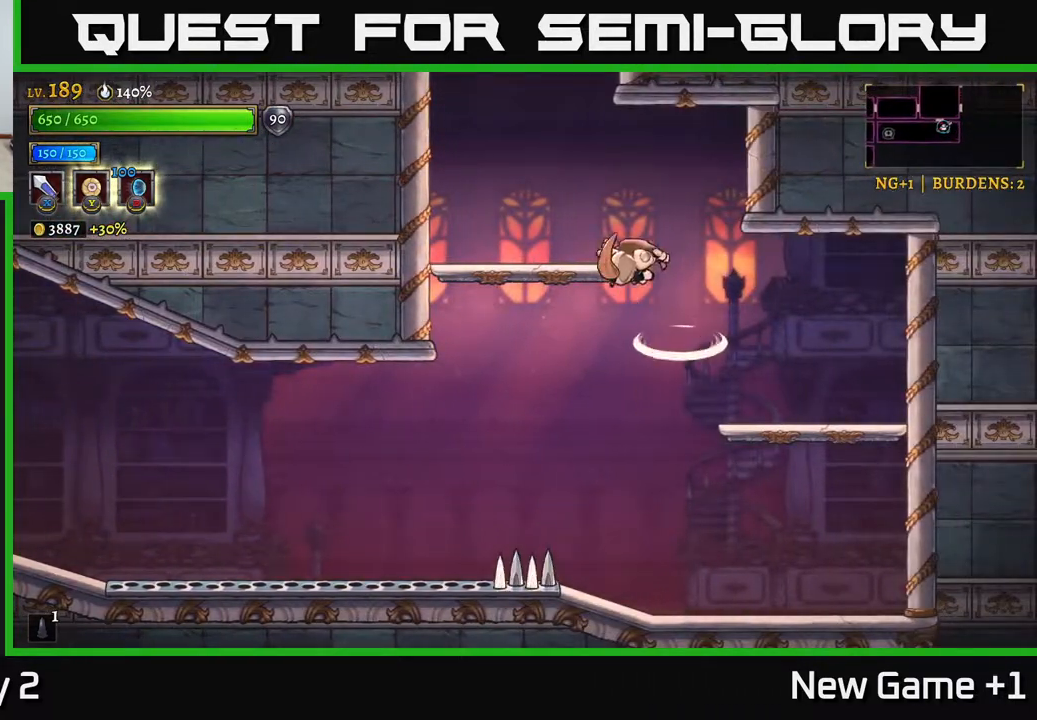
{"buttons": ["A"], "left_stick": "center", "right_stick": "center", "events": [[183, "A", "up"], [417, "A", "down"], [500, "left_stick", "center"]]}
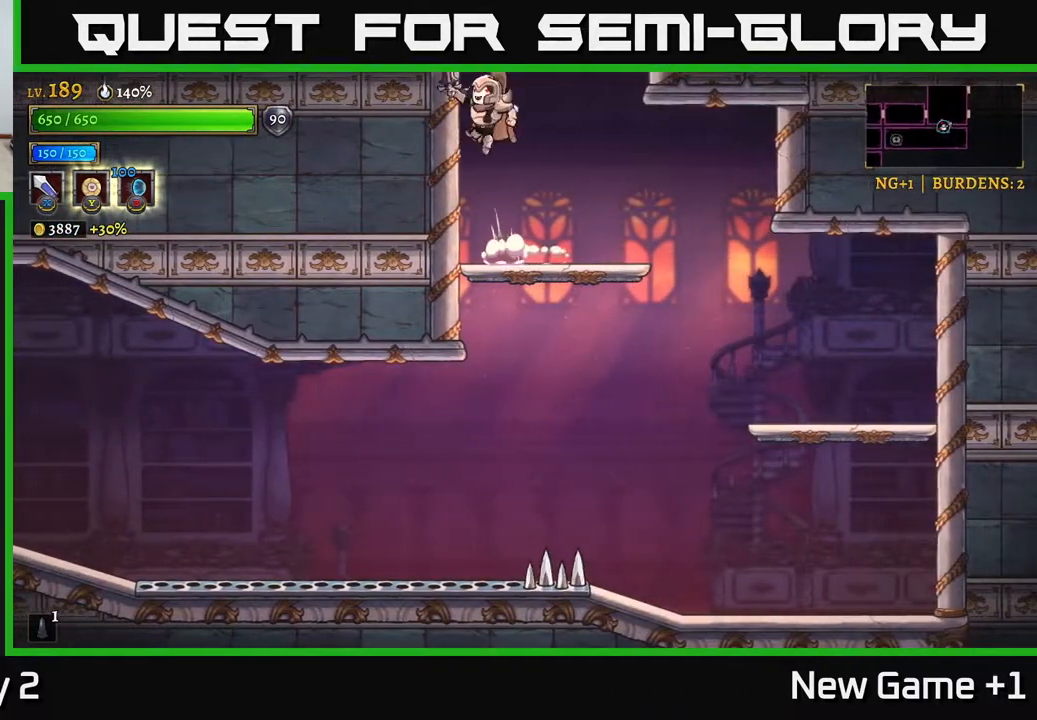
{"buttons": ["A"], "left_stick": "right", "right_stick": "center", "events": [[33, "left_stick", "right"], [367, "A", "up"], [433, "A", "down"]]}
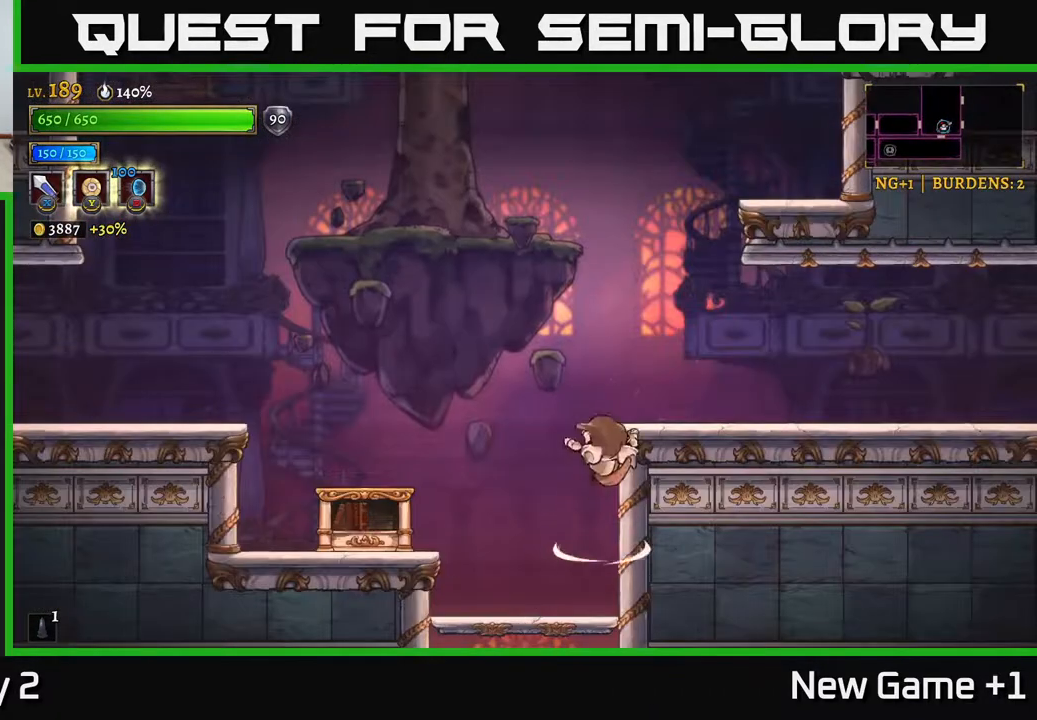
{"buttons": [], "left_stick": "right", "right_stick": "center", "events": [[100, "A", "up"], [150, "A", "down"], [317, "A", "up"]]}
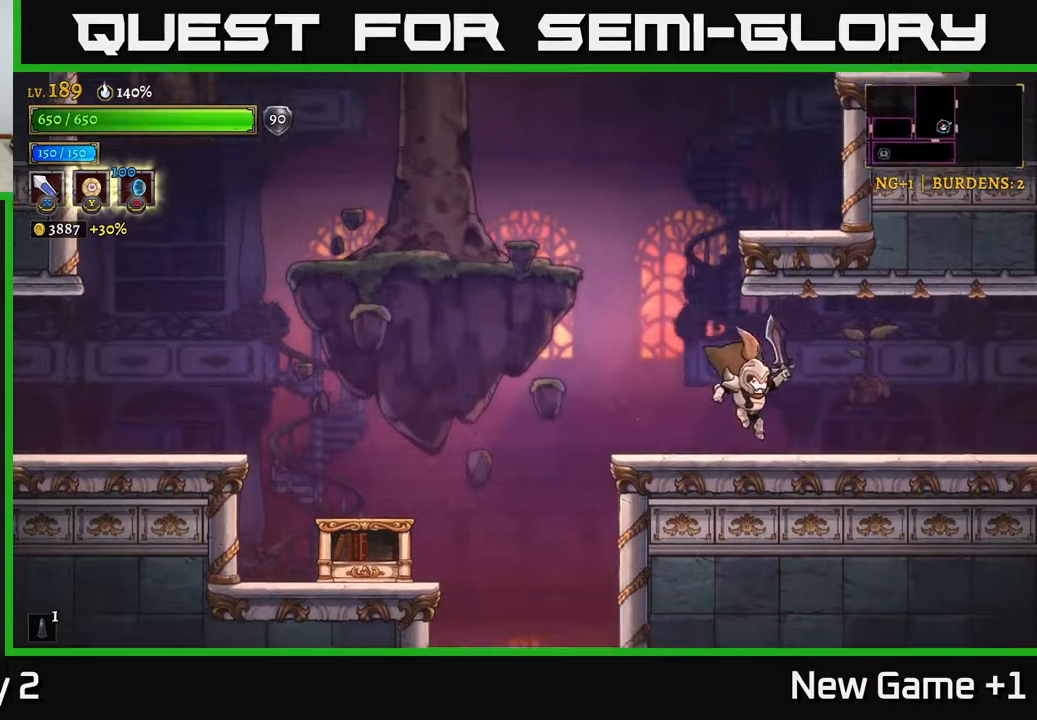
{"buttons": ["R2"], "left_stick": "right", "right_stick": "center", "events": [[217, "R2", "down"]]}
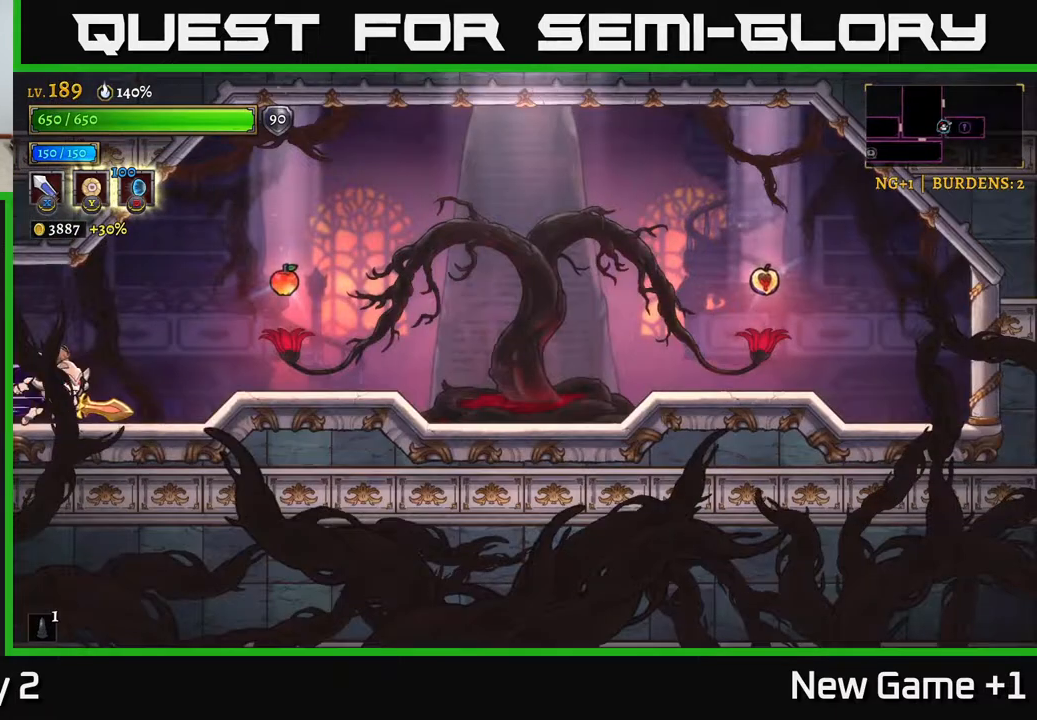
{"buttons": ["X"], "left_stick": "center", "right_stick": "center", "events": [[333, "R2", "up"], [400, "X", "down"], [433, "left_stick", "center"]]}
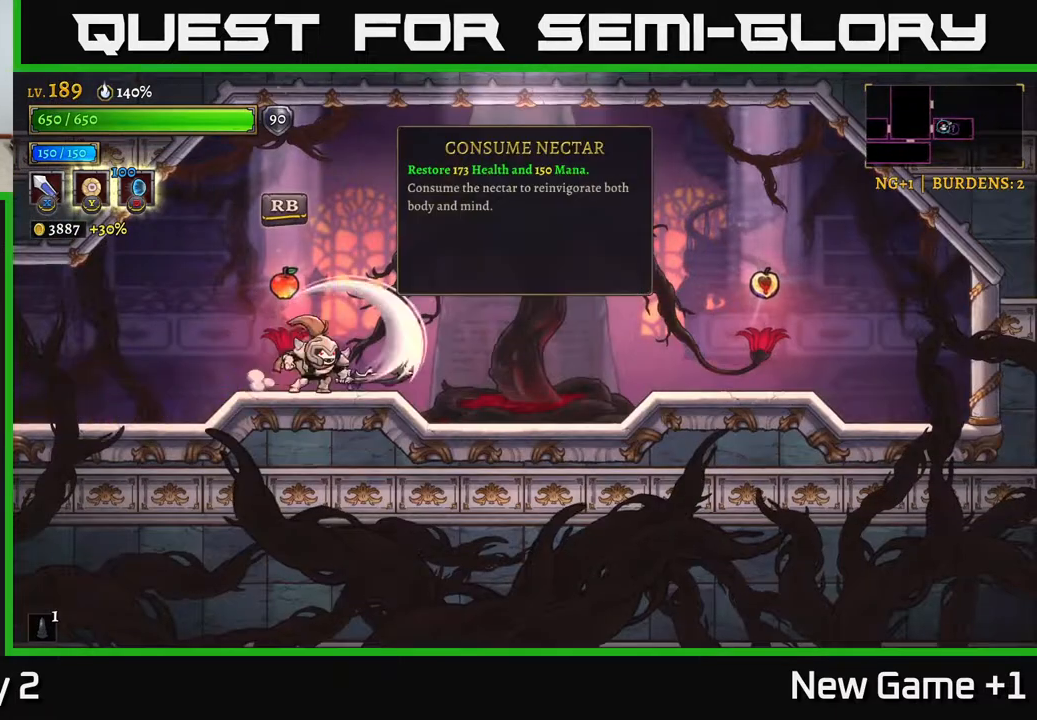
{"buttons": ["R2"], "left_stick": "right", "right_stick": "center", "events": [[17, "X", "up"], [250, "left_stick", "right"], [417, "R2", "down"]]}
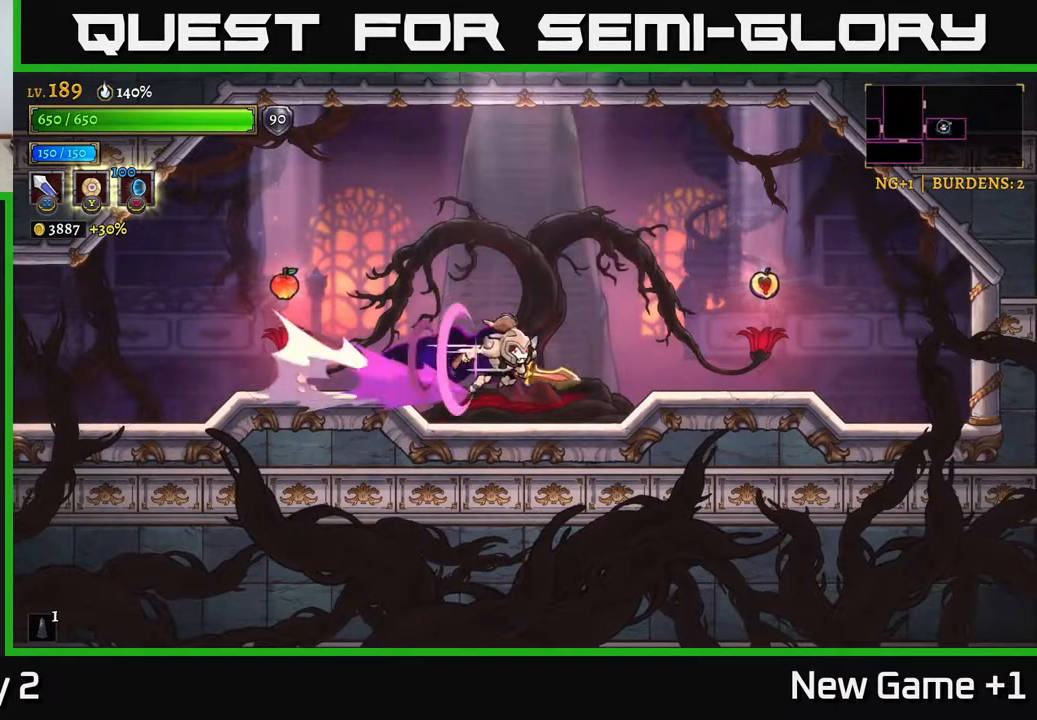
{"buttons": ["R1"], "left_stick": "right", "right_stick": "center", "events": [[183, "R2", "up"], [500, "R1", "down"]]}
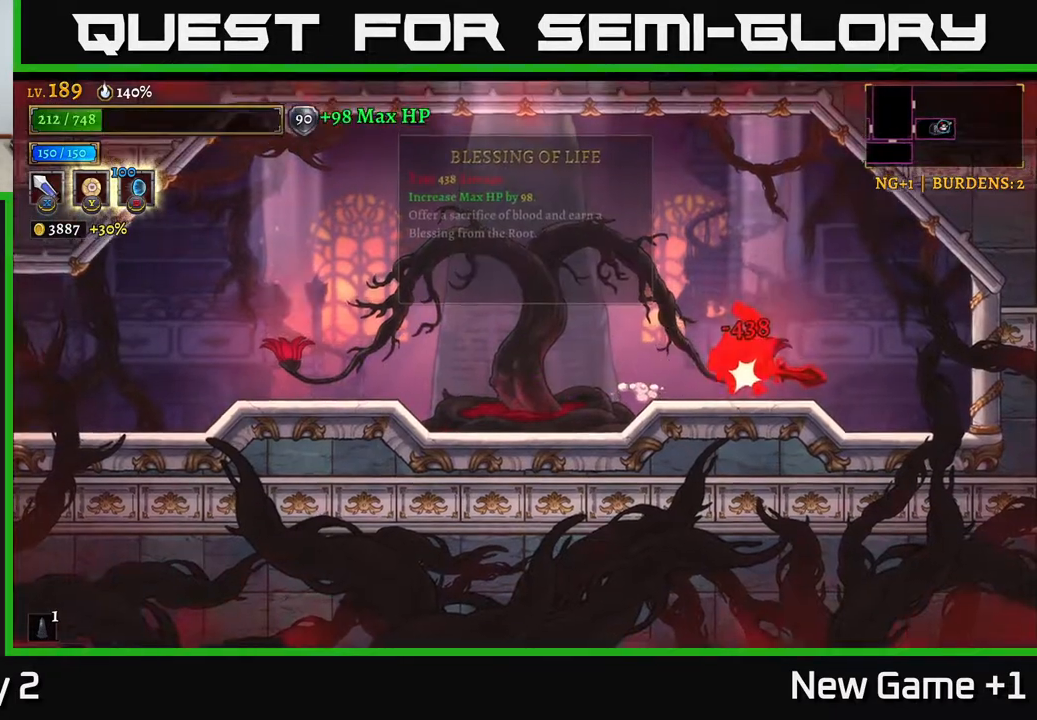
{"buttons": [], "left_stick": "left", "right_stick": "center", "events": [[83, "left_stick", "center"], [100, "R1", "up"], [233, "left_stick", "left"]]}
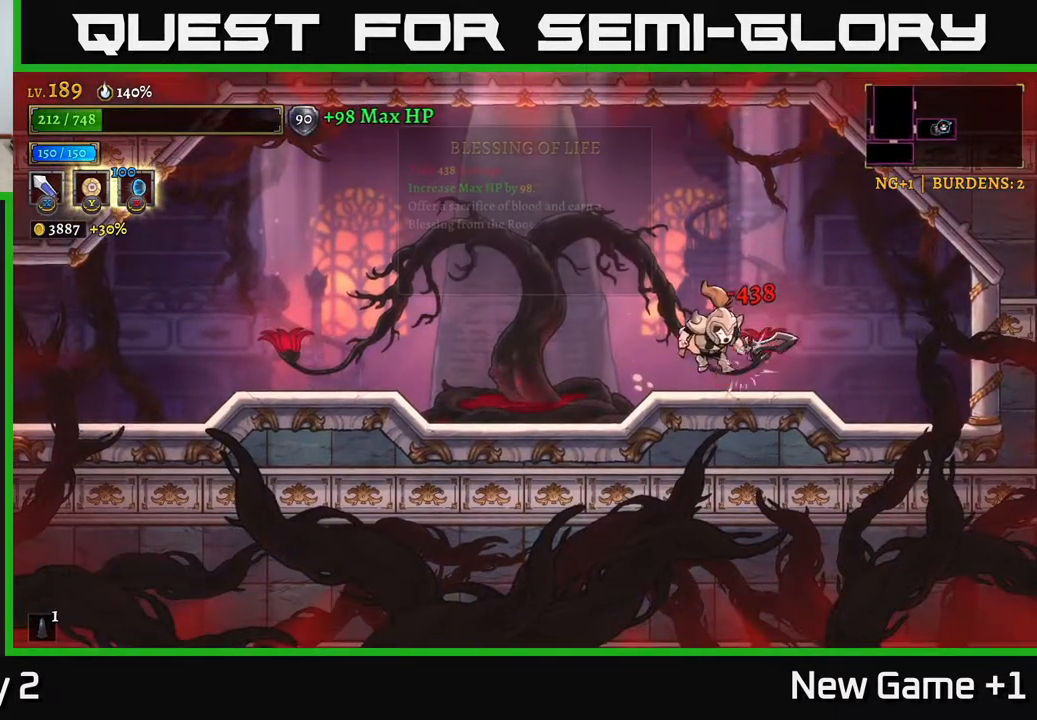
{"buttons": ["A"], "left_stick": "left", "right_stick": "center", "events": [[367, "A", "down"]]}
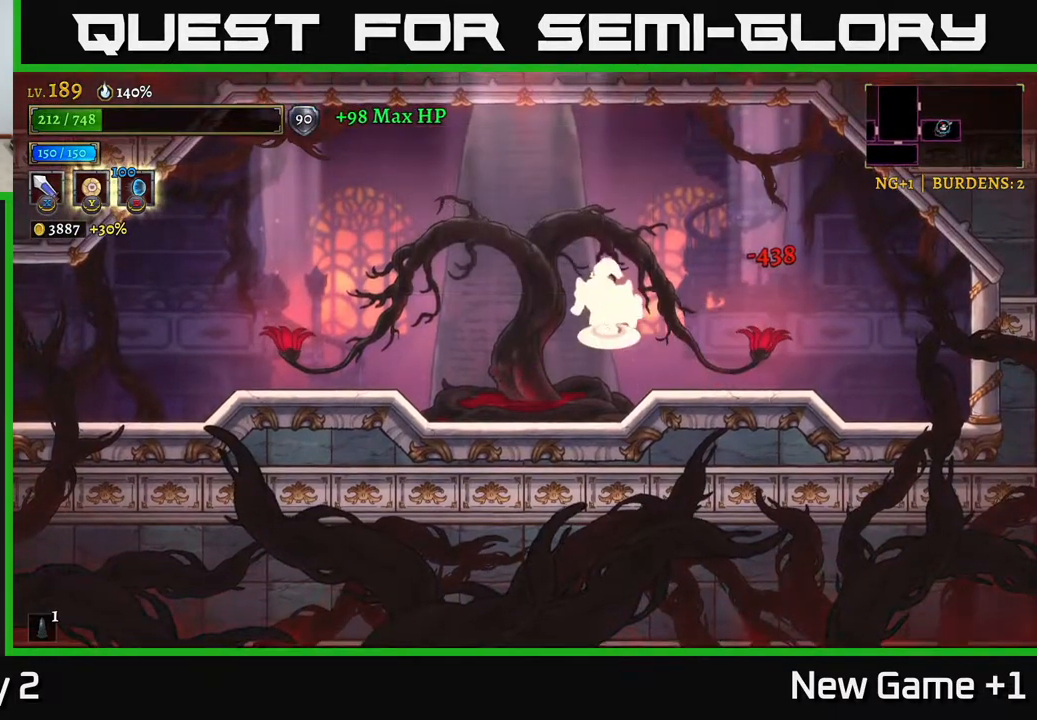
{"buttons": [], "left_stick": "right", "right_stick": "center", "events": [[17, "A", "up"], [417, "left_stick", "center"], [467, "left_stick", "right"]]}
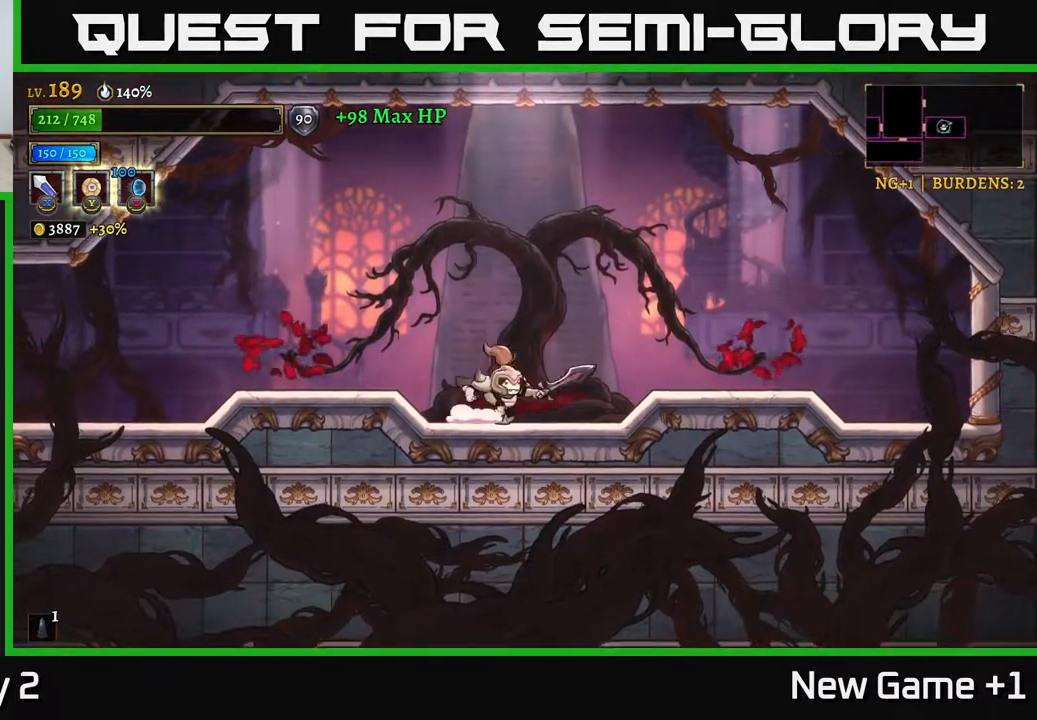
{"buttons": ["SELECT"], "left_stick": "center", "right_stick": "center", "events": [[133, "left_stick", "center"], [500, "SELECT", "down"]]}
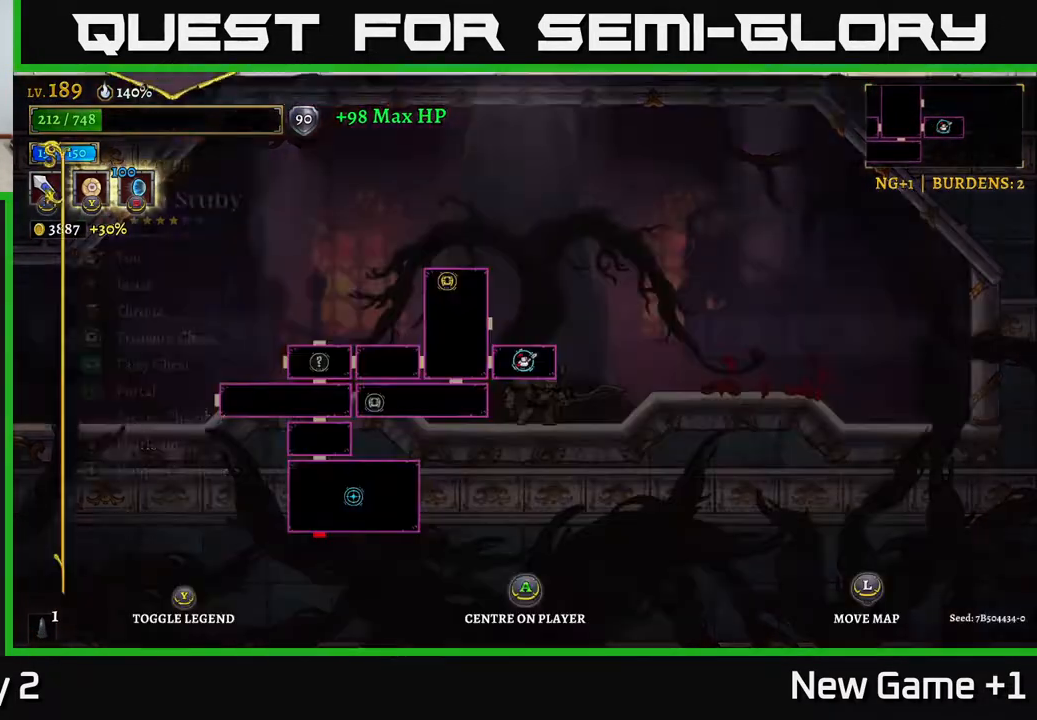
{"buttons": [], "left_stick": "center", "right_stick": "center", "events": [[183, "SELECT", "up"]]}
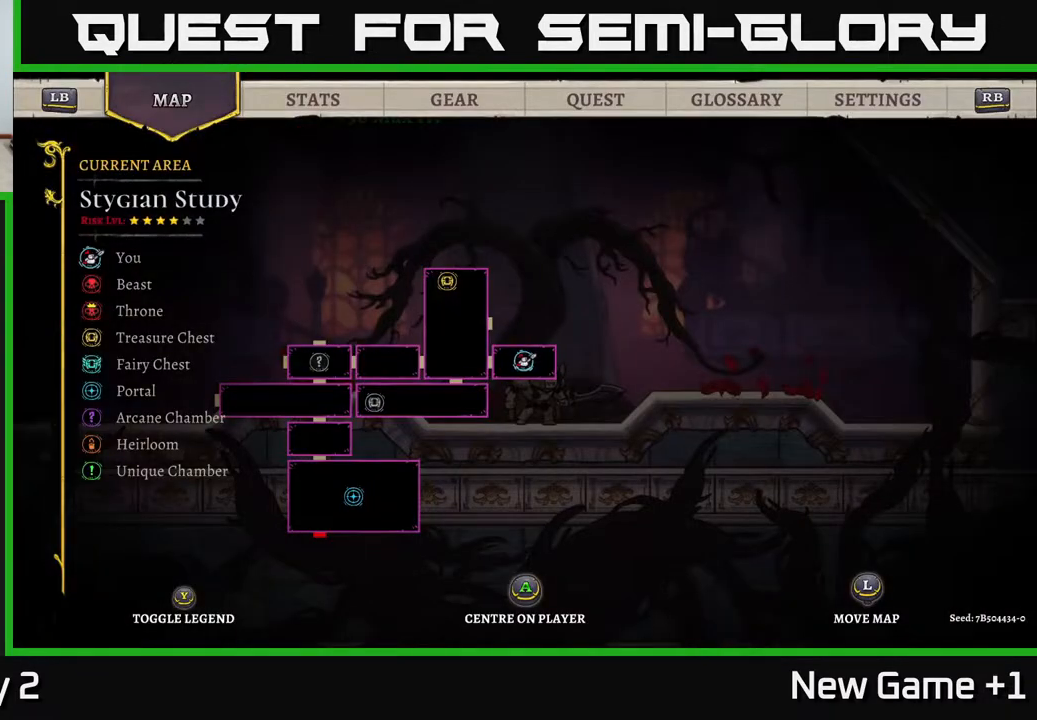
{"buttons": [], "left_stick": "center", "right_stick": "center", "events": [[167, "SELECT", "down"], [250, "SELECT", "up"]]}
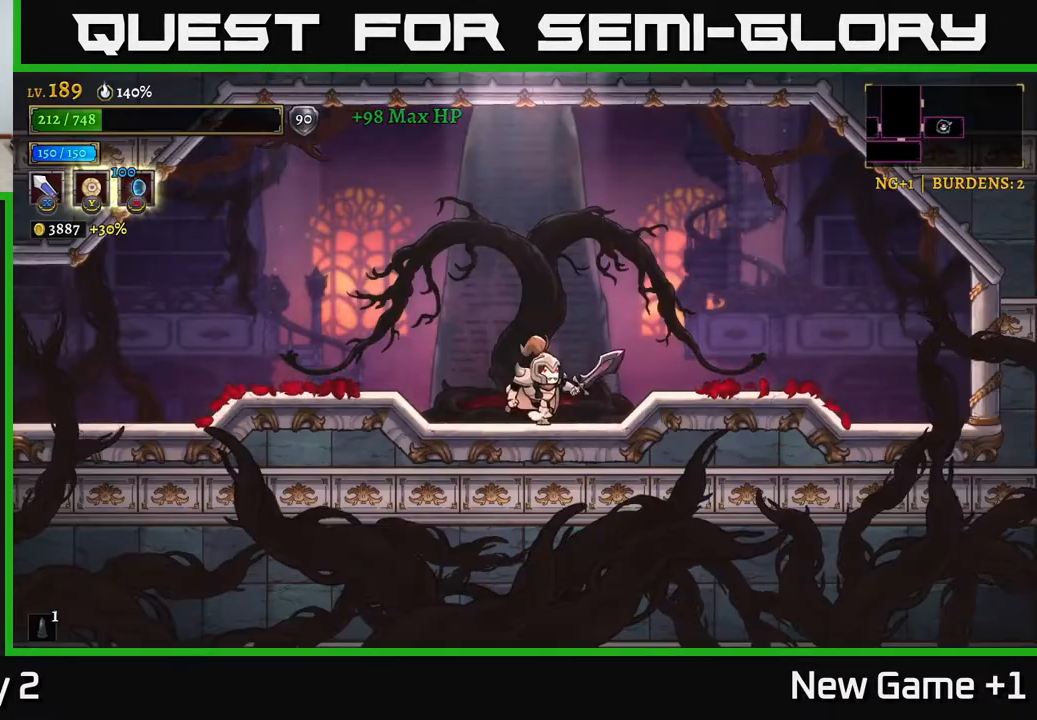
{"buttons": [], "left_stick": "left", "right_stick": "center", "events": [[17, "left_stick", "right"], [117, "left_stick", "left"]]}
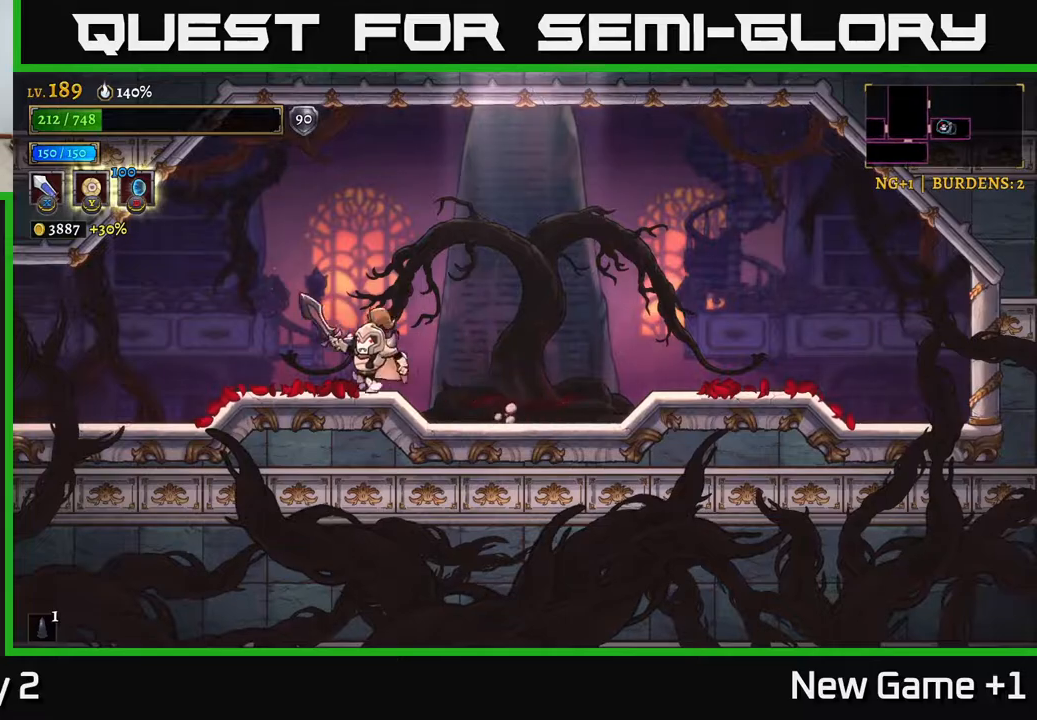
{"buttons": ["L2"], "left_stick": "left", "right_stick": "center", "events": [[167, "L2", "down"]]}
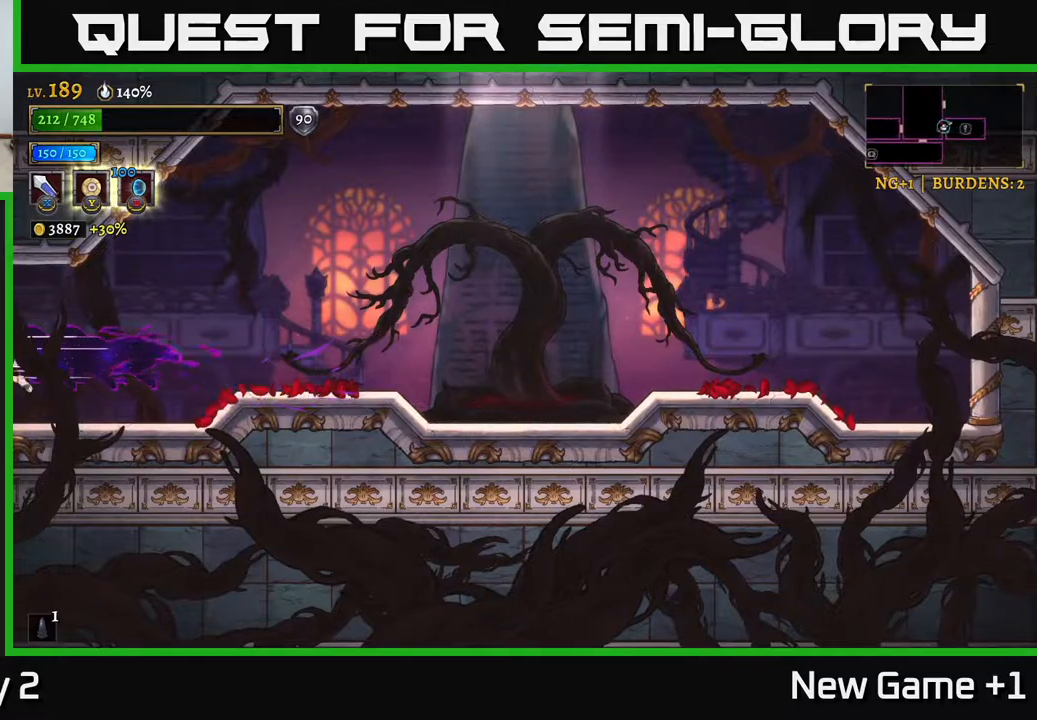
{"buttons": [], "left_stick": "left", "right_stick": "center", "events": [[250, "L2", "up"]]}
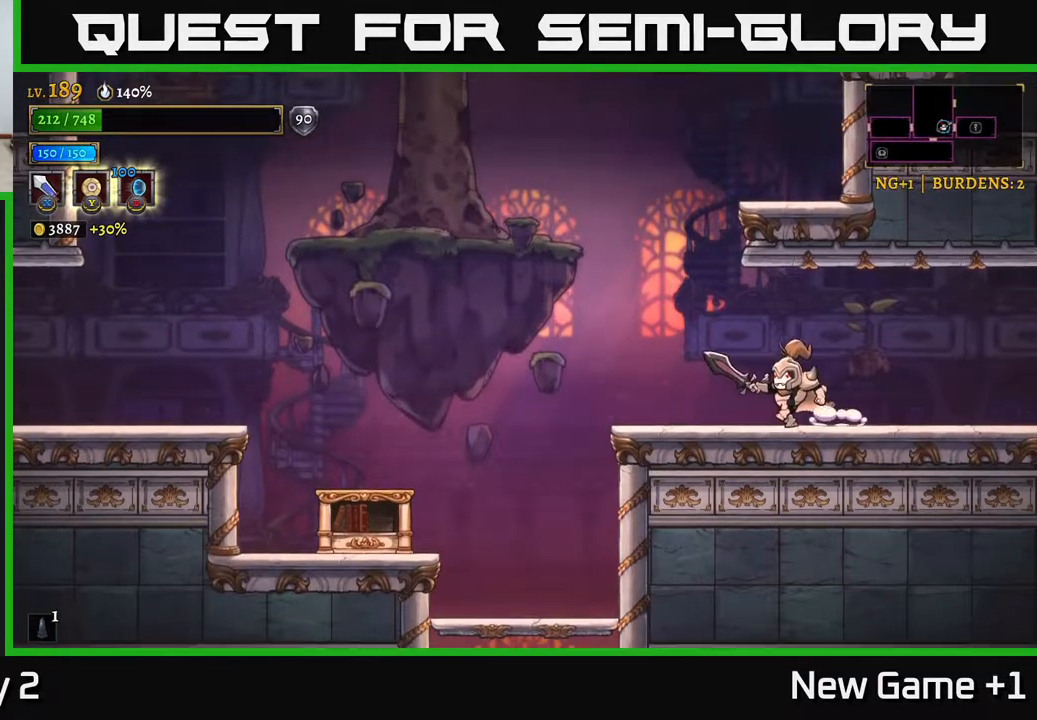
{"buttons": ["A"], "left_stick": "right", "right_stick": "center", "events": [[200, "A", "down"], [267, "left_stick", "up-left"], [383, "A", "up"], [417, "A", "down"], [417, "left_stick", "right"]]}
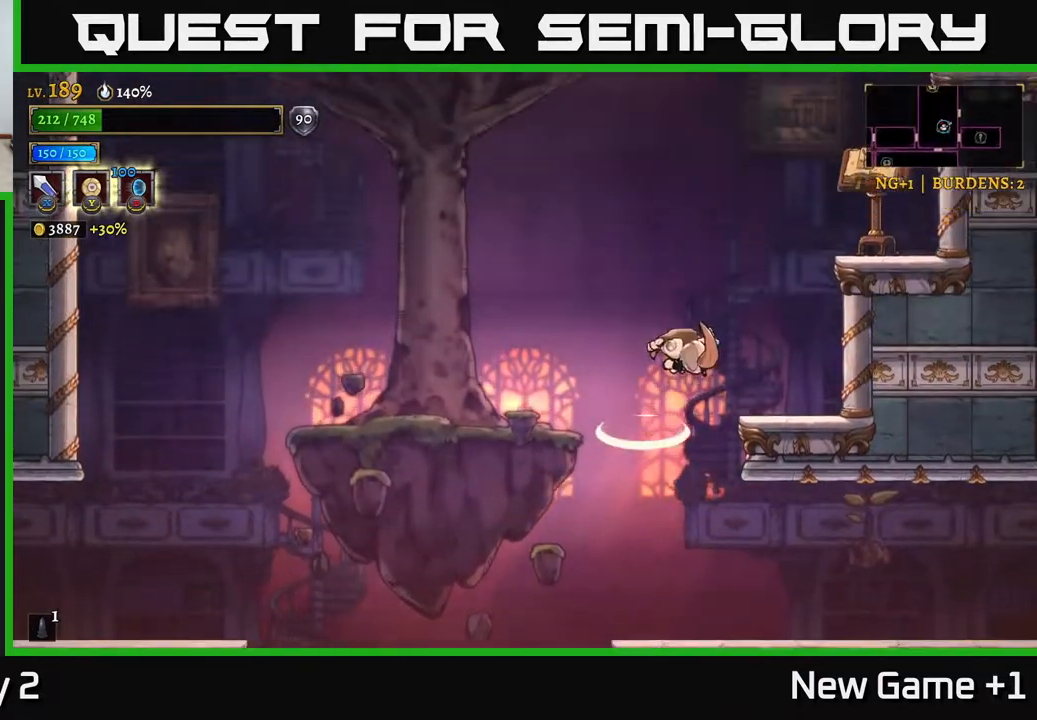
{"buttons": [], "left_stick": "center", "right_stick": "center", "events": [[100, "A", "up"], [333, "left_stick", "center"]]}
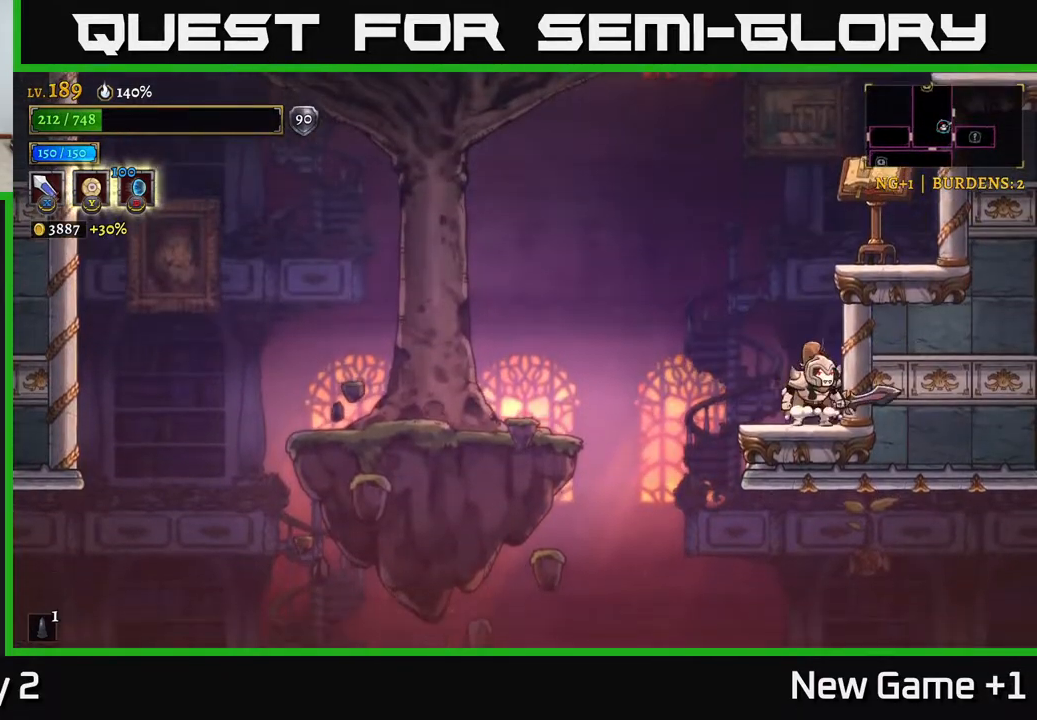
{"buttons": [], "left_stick": "right", "right_stick": "center", "events": [[100, "A", "down"], [150, "X", "down"], [417, "X", "up"], [433, "left_stick", "right"], [450, "A", "up"]]}
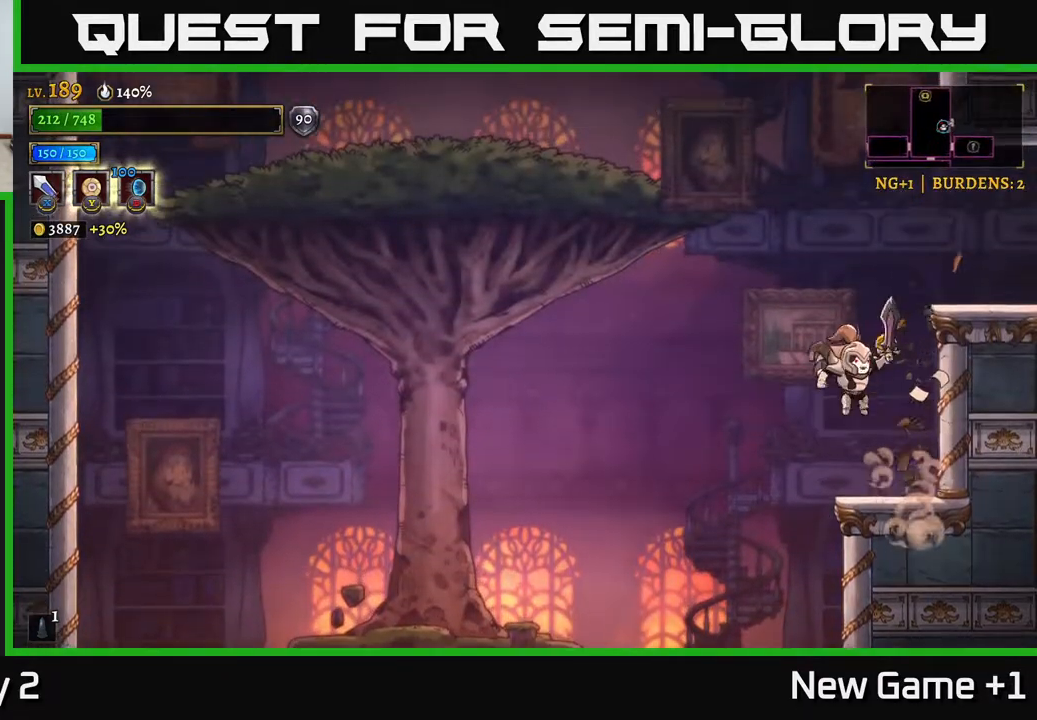
{"buttons": ["A"], "left_stick": "right", "right_stick": "center", "events": [[167, "left_stick", "center"], [417, "left_stick", "right"], [467, "A", "down"]]}
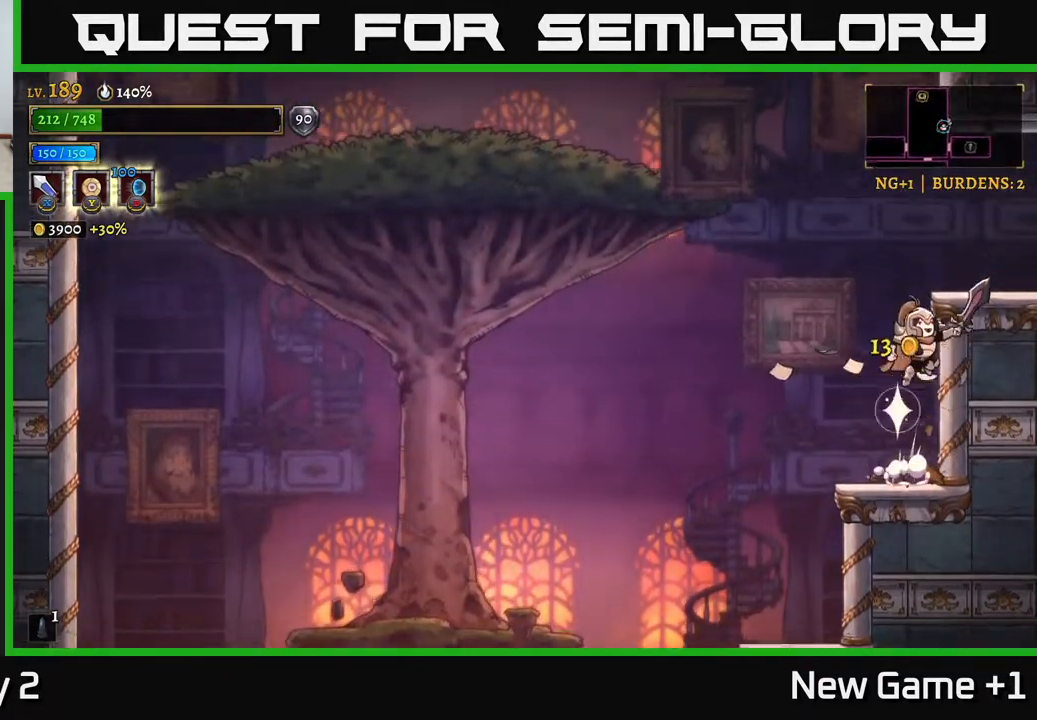
{"buttons": [], "left_stick": "right", "right_stick": "center", "events": [[200, "left_stick", "center"], [283, "A", "up"], [350, "left_stick", "right"]]}
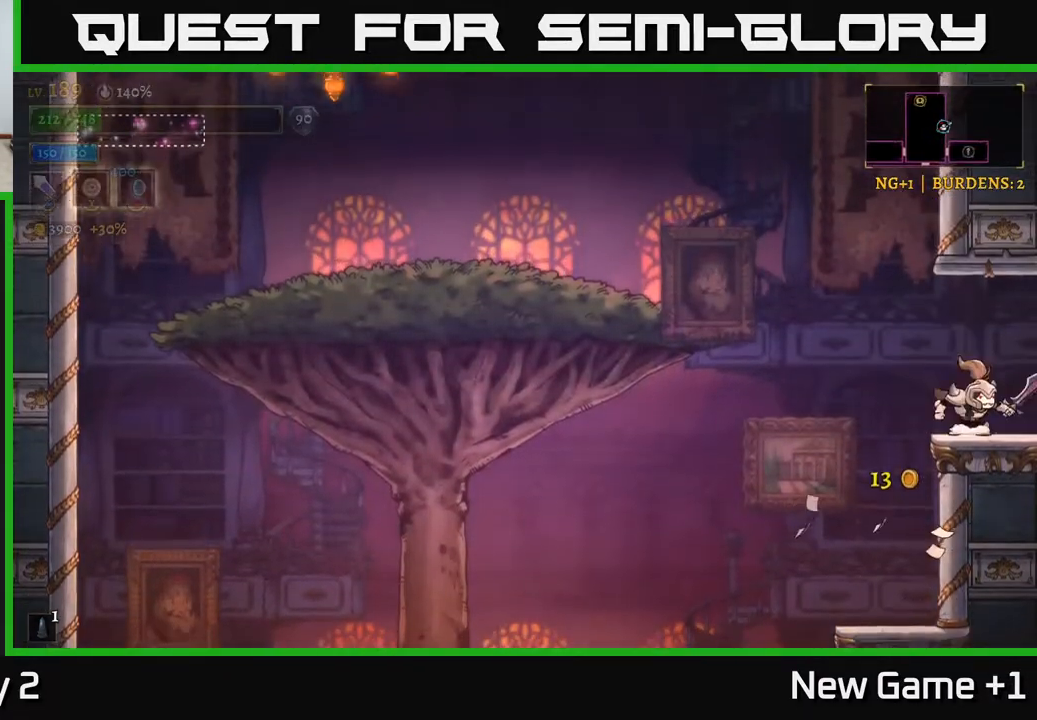
{"buttons": ["A"], "left_stick": "left", "right_stick": "center", "events": [[17, "left_stick", "center"], [100, "left_stick", "left"], [233, "A", "down"]]}